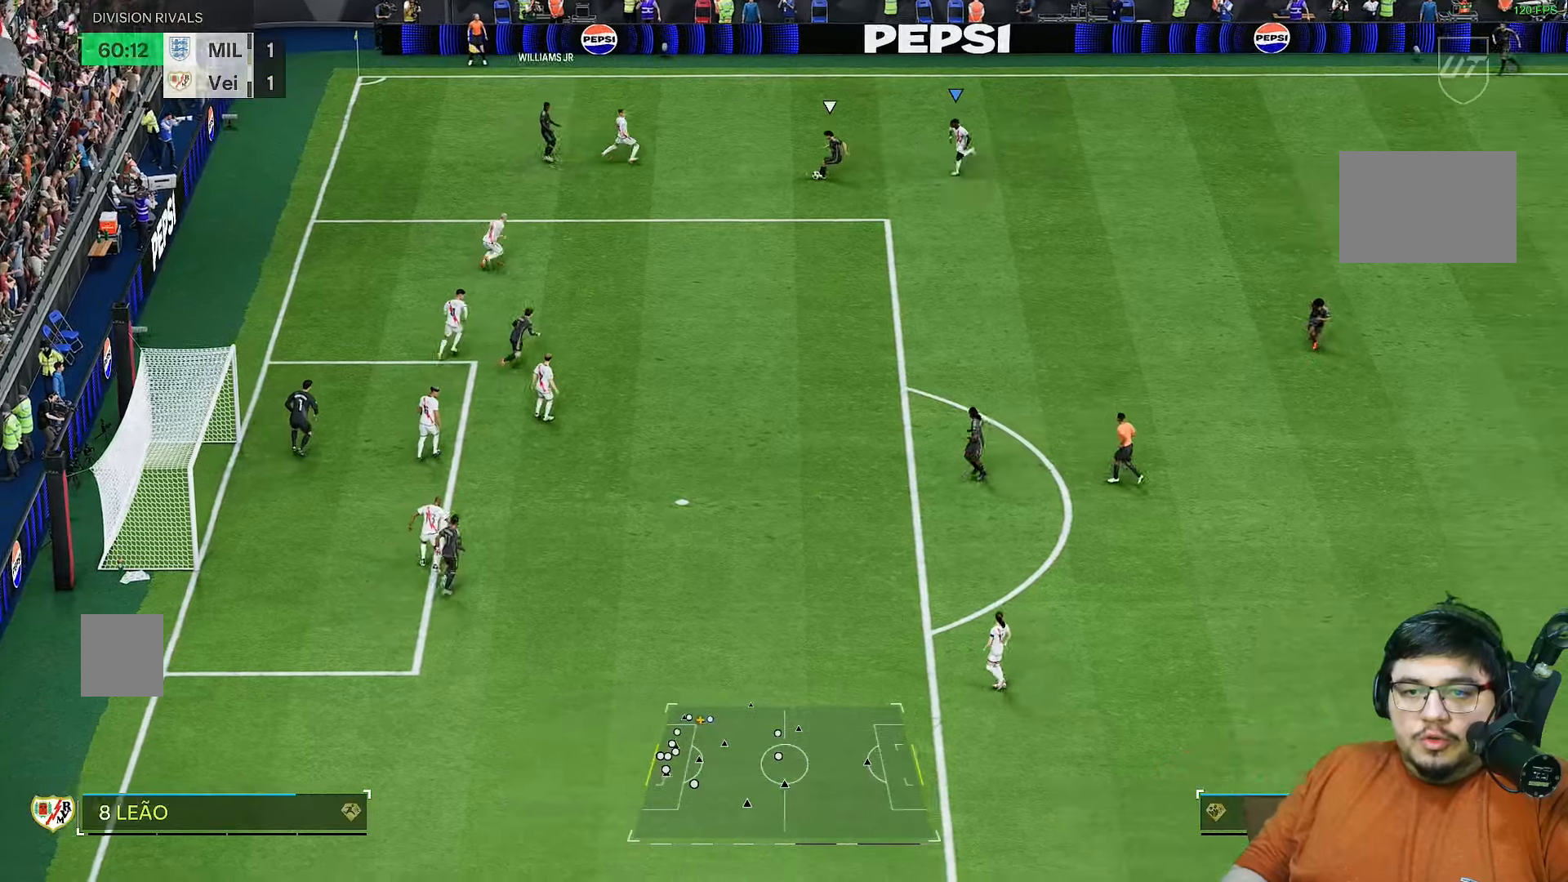
Gameplay with a controller (PlayStation layout); each line is a JSON object with the inputs held at the frame after it. "events" lists button and stick changes between this image and that frame as [ms after this image, input, new state], when the widget could be followed in between. Not read: L3 R3.
{"buttons": ["R2"], "left_stick": "right", "right_stick": "center", "events": [[100, "left_stick", "down"], [300, "left_stick", "right"], [317, "right_stick", "down-left"], [417, "right_stick", "center"]]}
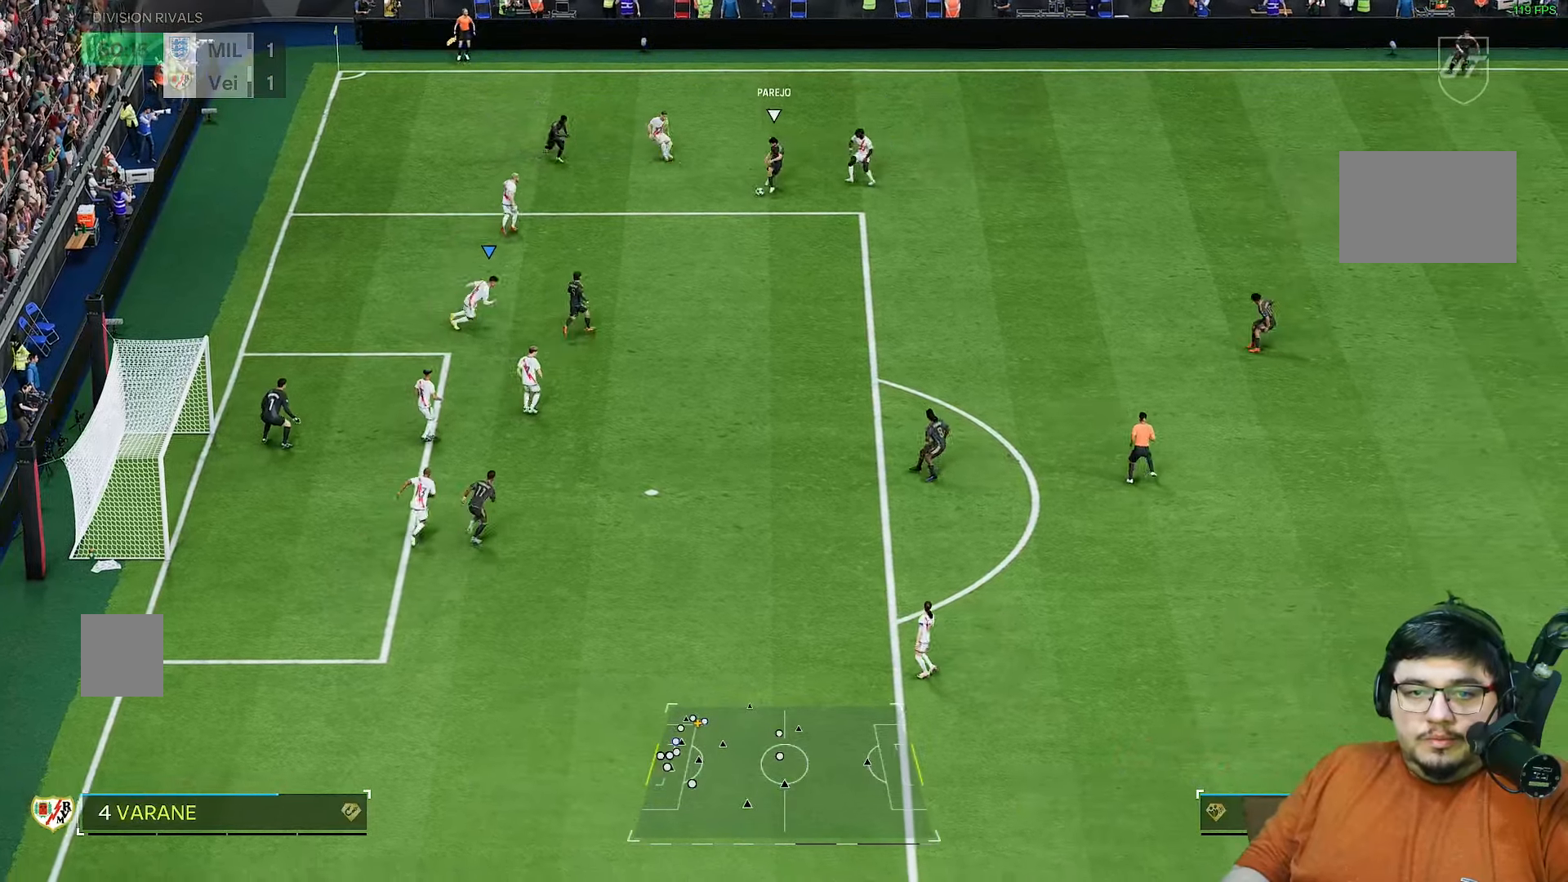
{"buttons": ["R1", "R2"], "left_stick": "right", "right_stick": "center", "events": [[33, "R1", "down"], [367, "right_stick", "down"], [433, "right_stick", "center"]]}
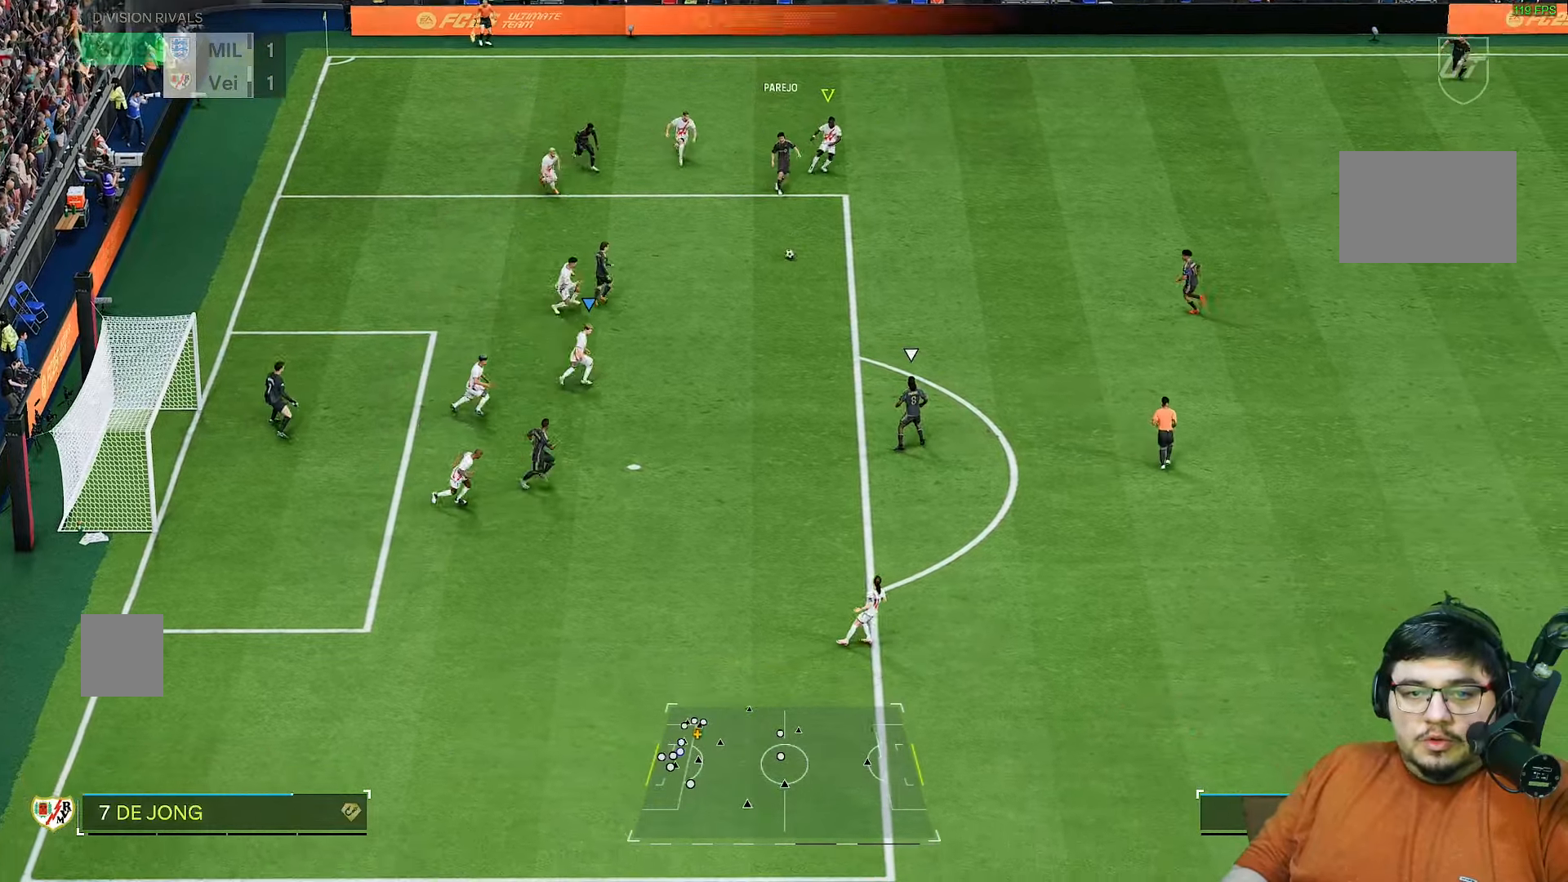
{"buttons": ["R2"], "left_stick": "down-right", "right_stick": "center", "events": [[133, "R1", "up"], [167, "L1", "down"], [167, "left_stick", "down-right"], [267, "L1", "up"]]}
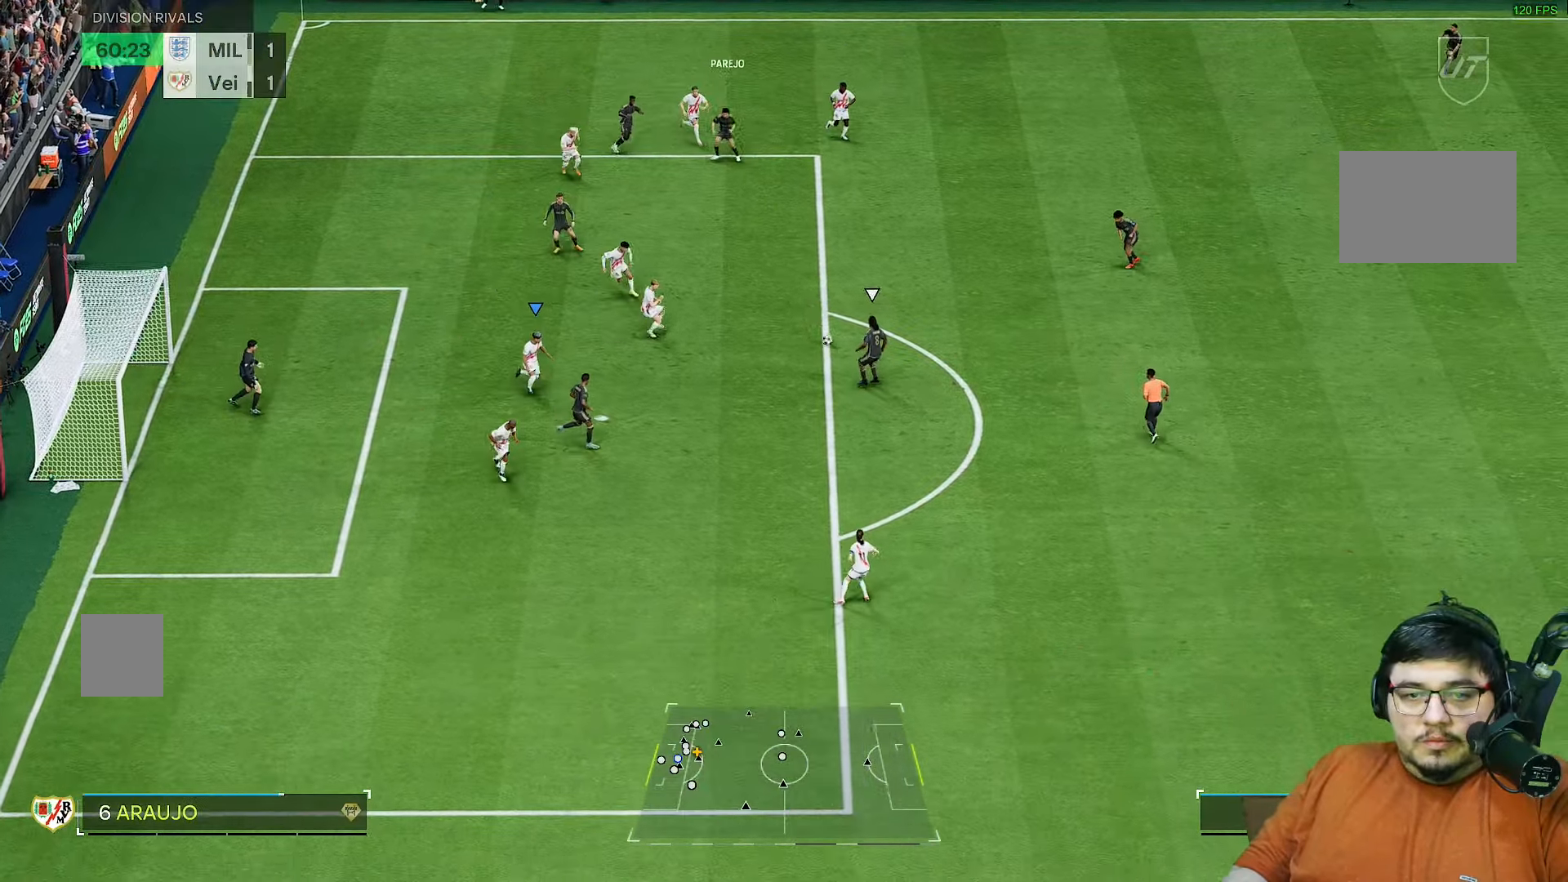
{"buttons": [], "left_stick": "down-right", "right_stick": "center", "events": [[33, "L1", "down"], [83, "R2", "up"], [150, "L1", "up"]]}
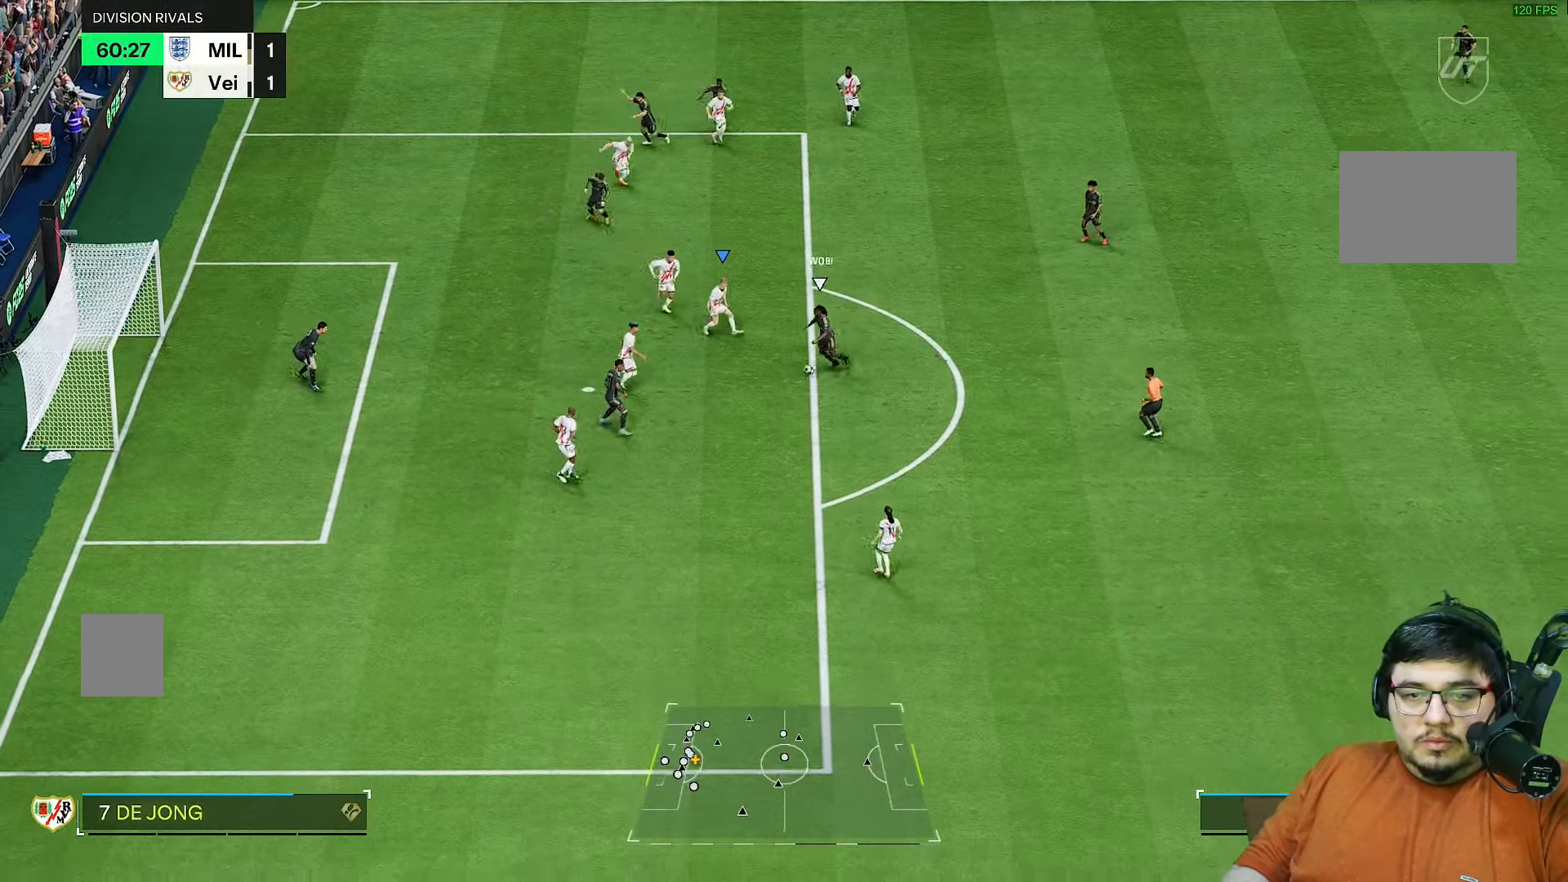
{"buttons": ["L2", "R1", "R2"], "left_stick": "up-right", "right_stick": "center", "events": [[17, "R1", "down"], [17, "left_stick", "up-right"], [117, "L2", "down"], [283, "right_stick", "down"], [350, "right_stick", "center"], [500, "R2", "down"]]}
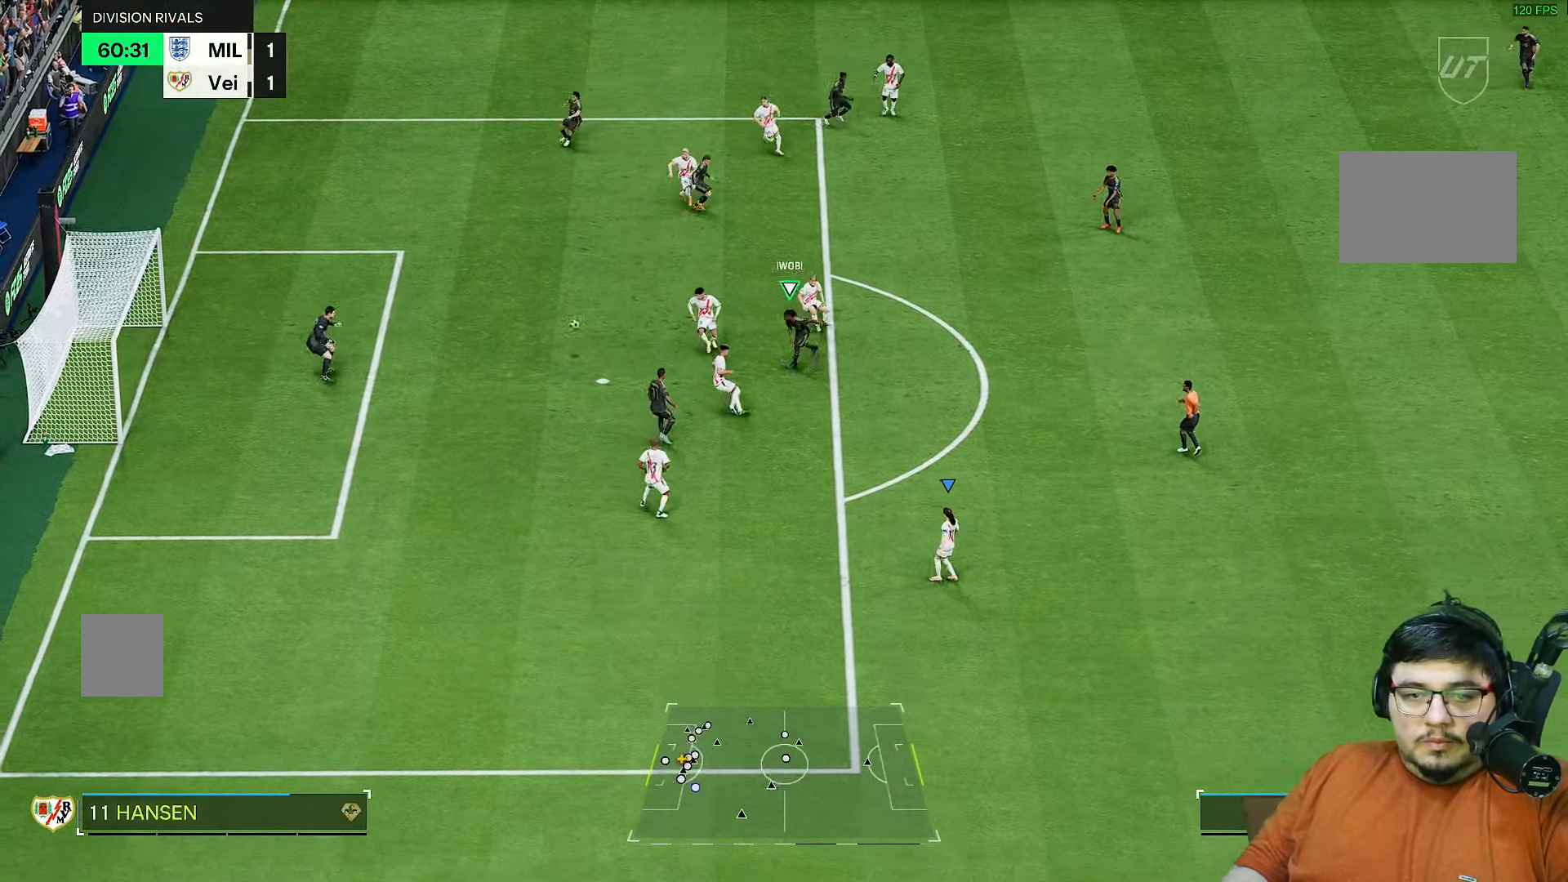
{"buttons": [], "left_stick": "center", "right_stick": "center", "events": [[33, "L2", "up"], [50, "R2", "up"], [83, "left_stick", "up"], [150, "R1", "up"], [183, "left_stick", "center"]]}
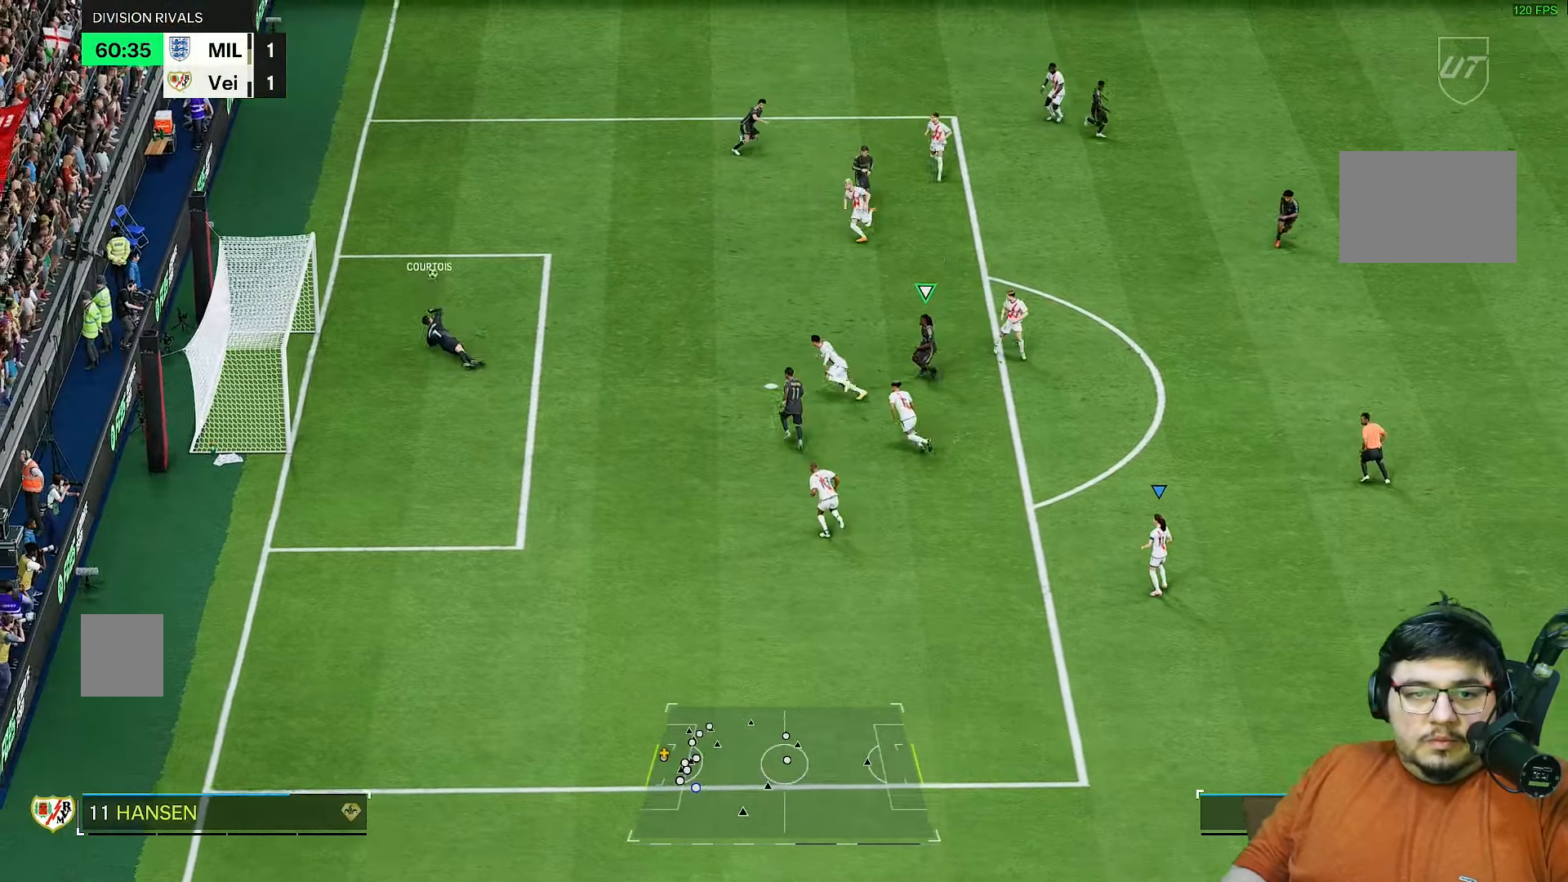
{"buttons": [], "left_stick": "up-left", "right_stick": "center", "events": [[117, "left_stick", "up-left"]]}
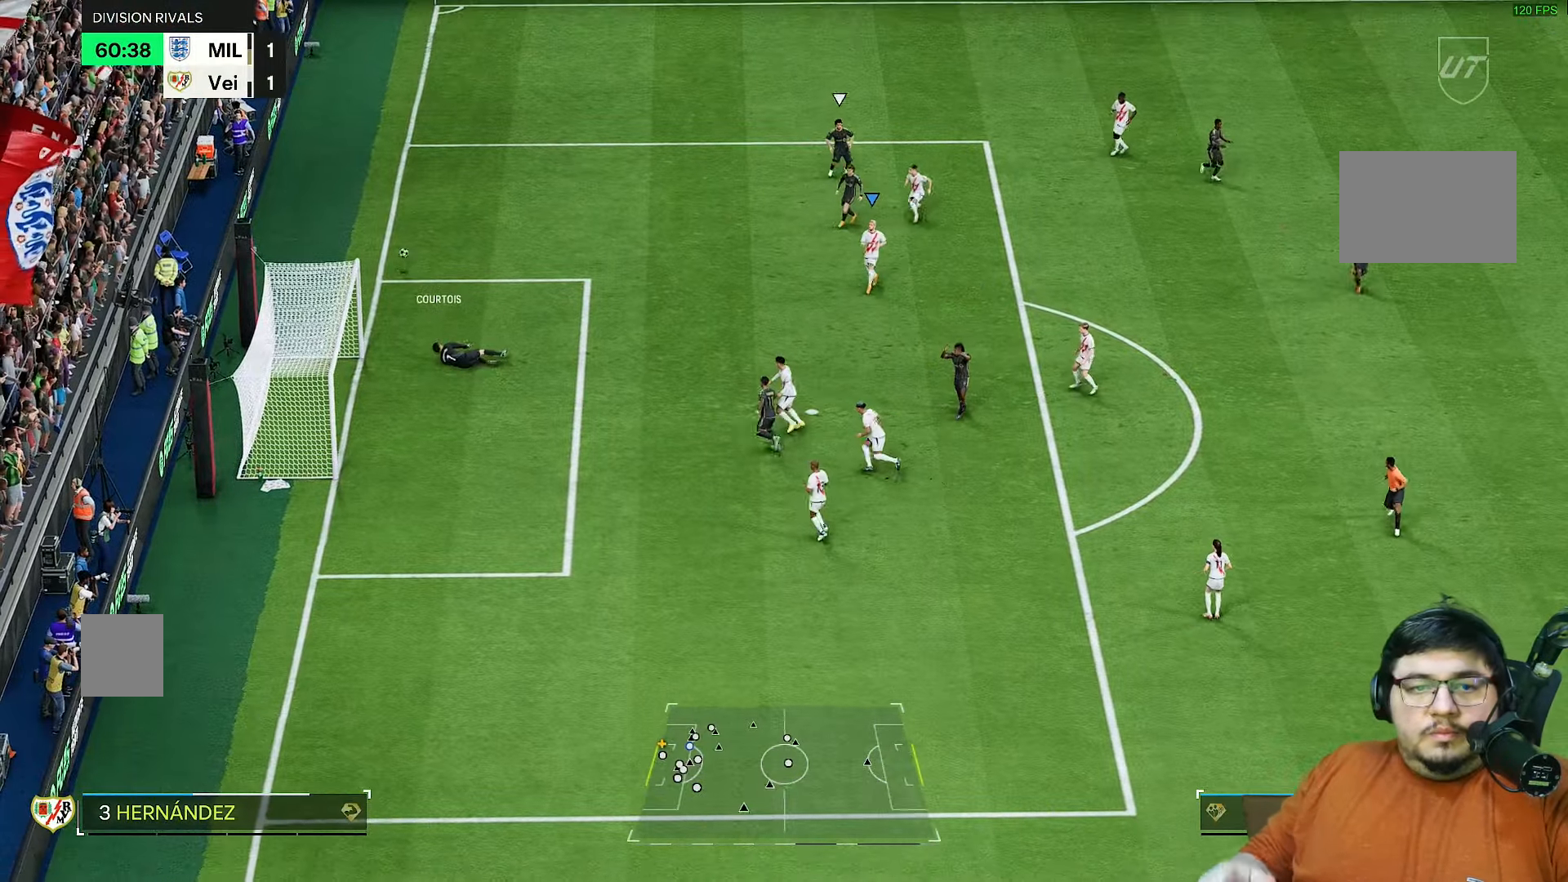
{"buttons": [], "left_stick": "center", "right_stick": "center", "events": [[83, "left_stick", "center"]]}
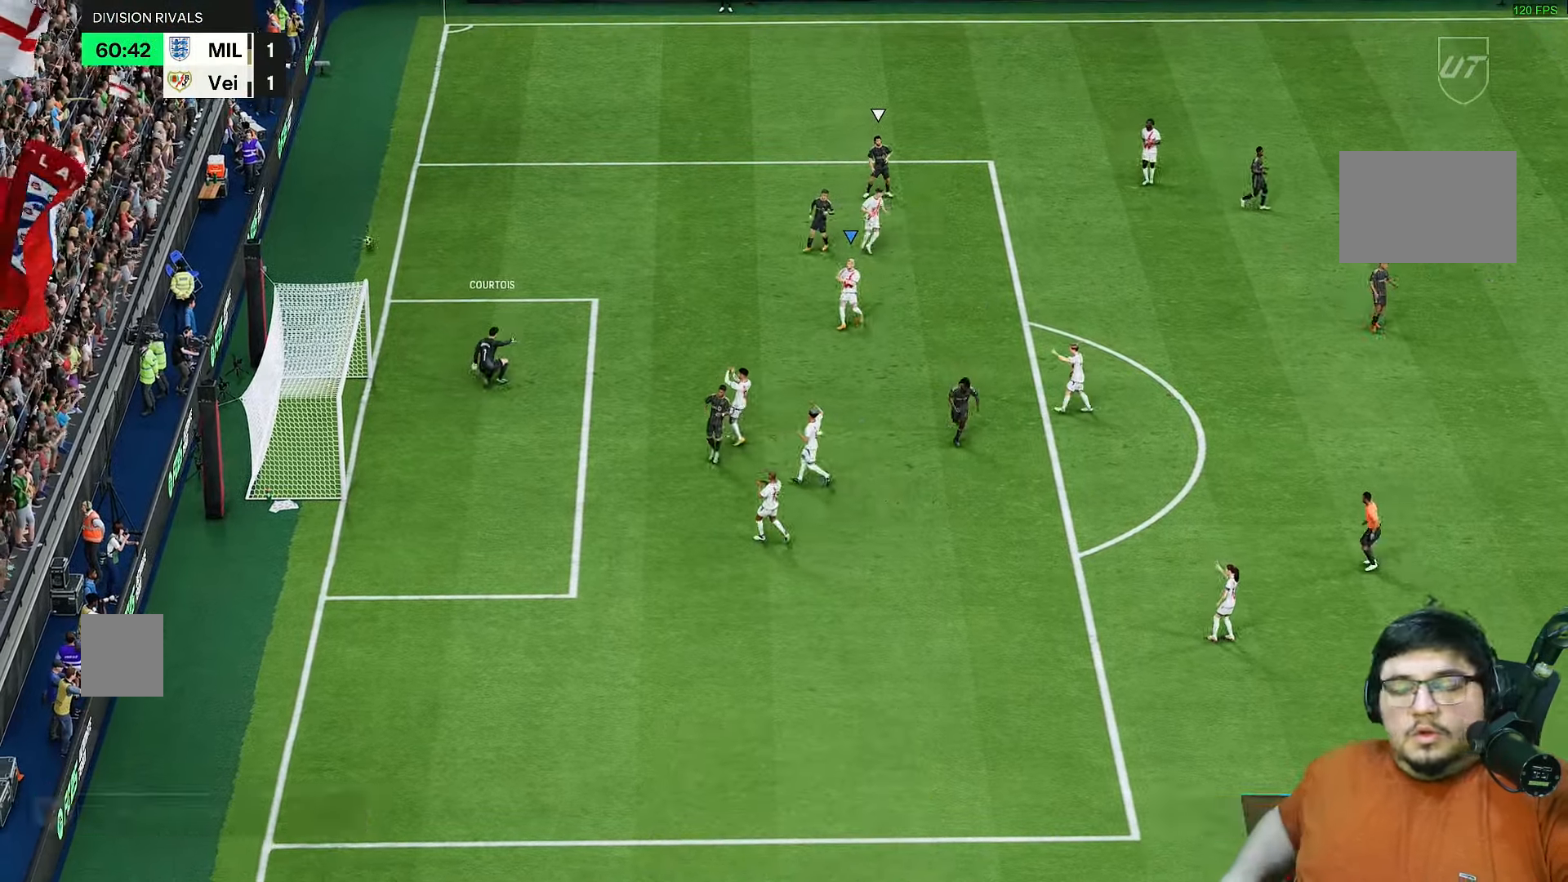
{"buttons": [], "left_stick": "center", "right_stick": "center", "events": []}
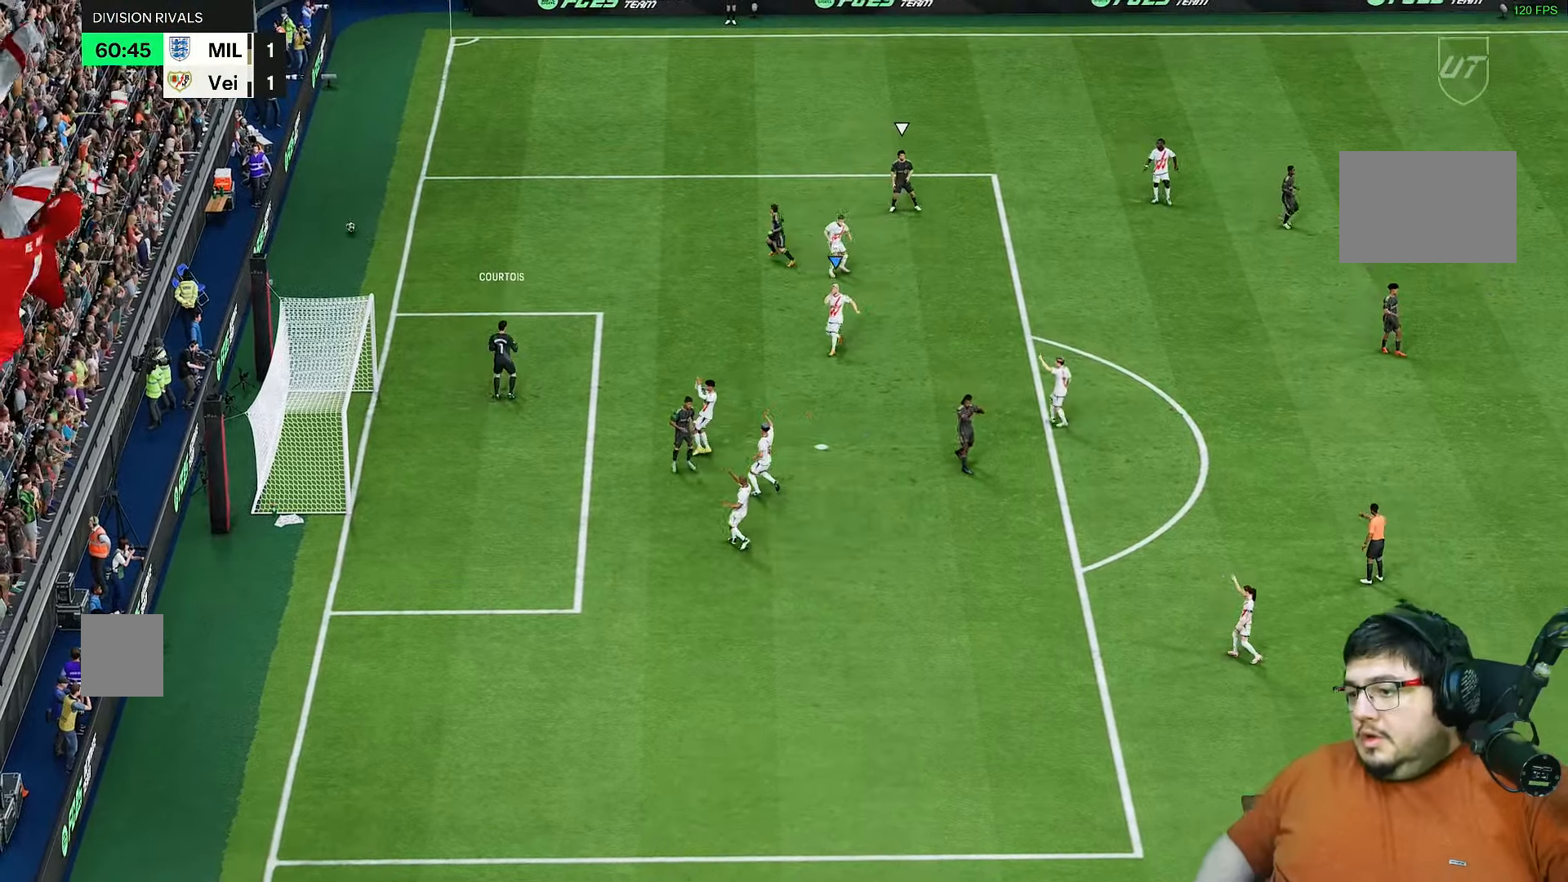
{"buttons": [], "left_stick": "center", "right_stick": "center", "events": []}
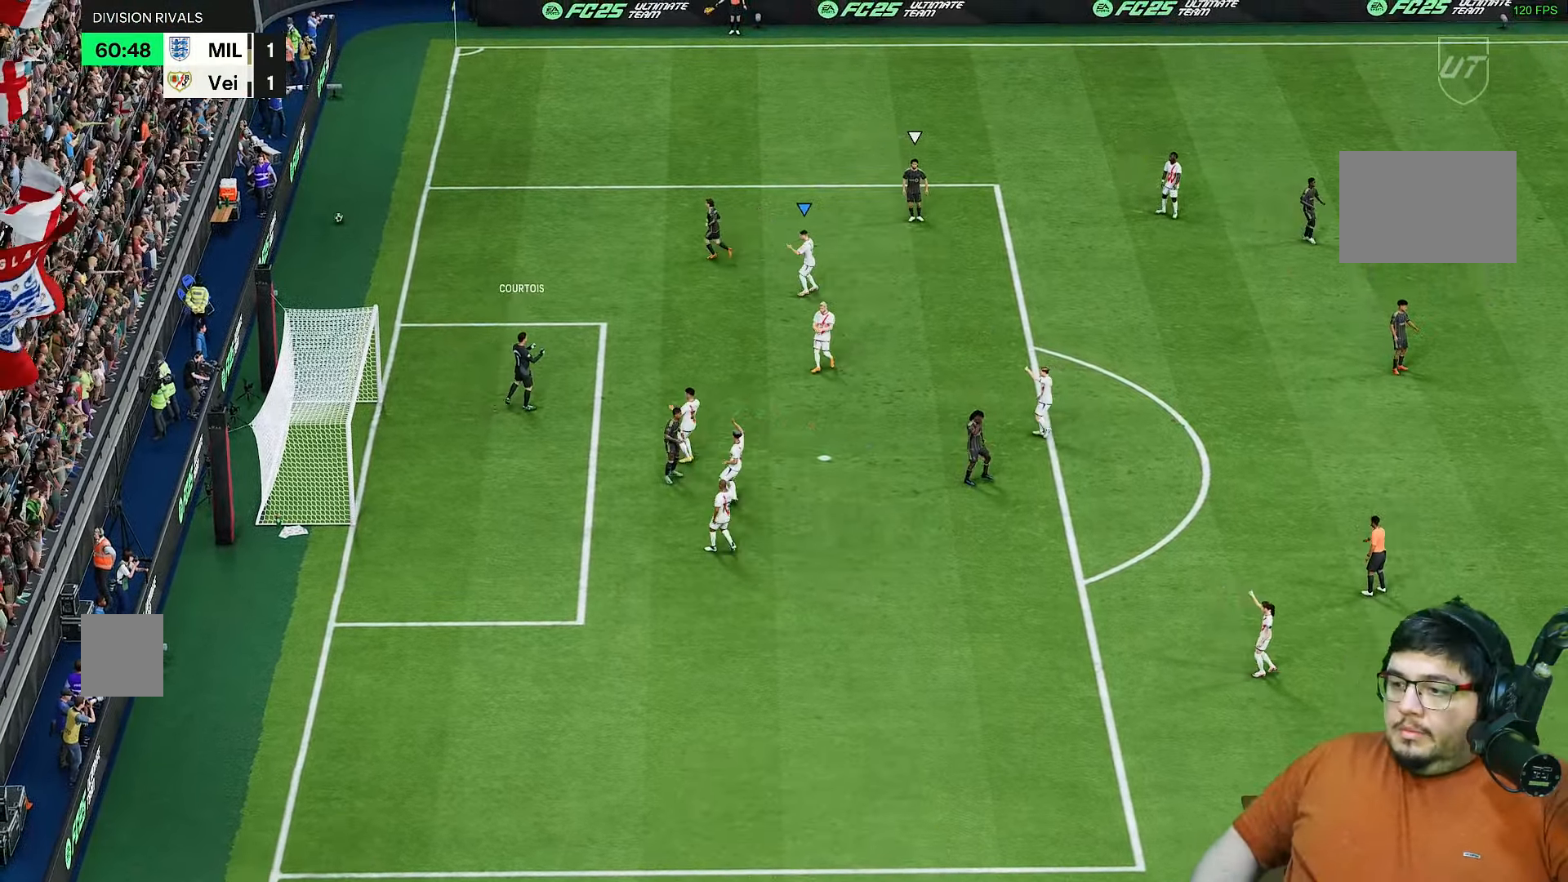
{"buttons": [], "left_stick": "center", "right_stick": "center", "events": []}